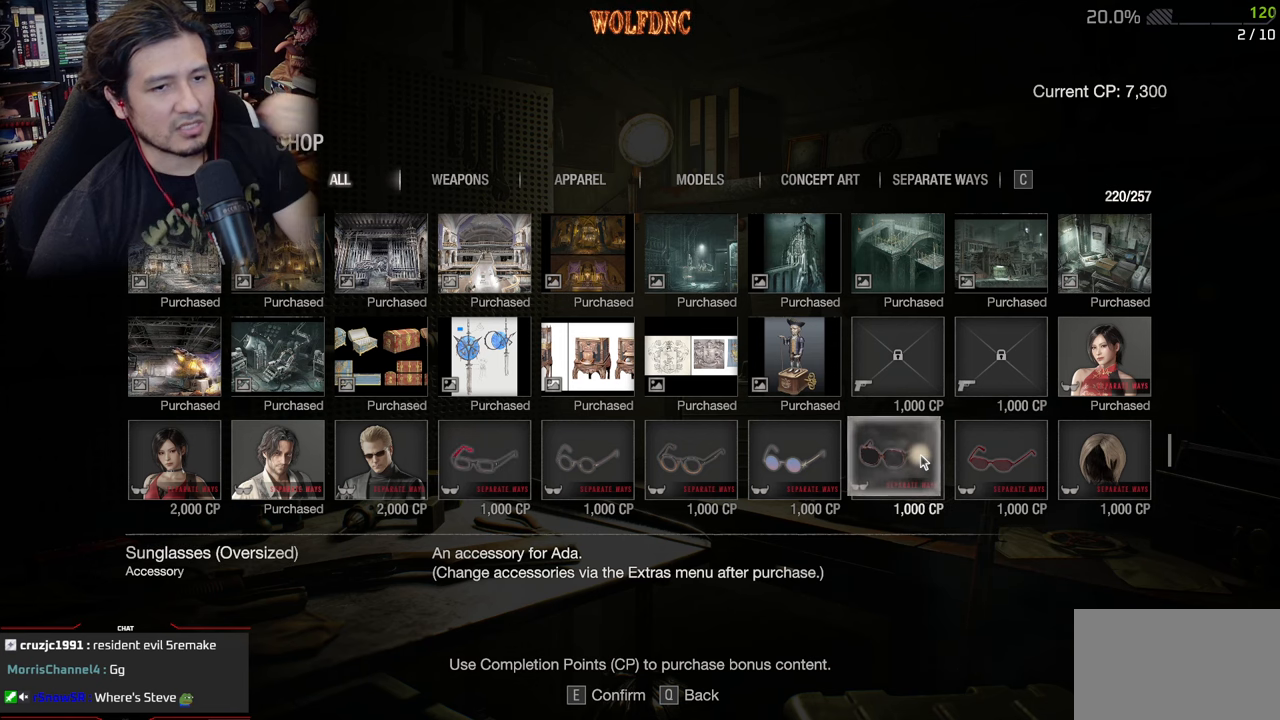
Gameplay with keyboard and mouse; each line is a JSON object with the keys and mouse buttons held at the frame after it. "events" lists presses ("down") and releases ("up") of "1", "2", "3", "4", "5", "a", "alt", "c", "caps_lock", "ctrl", "d", "e", "f", "g", "q", "r", "s", "shift", "space", "t", "tab", "v", "w", "x", "z", "mouse_left", "mouse_wheel" and "mouse_right" between this image and that frame as [ms after this image, input, new state], when the widget could be followed in between. "mouse_left", "mouse_wheel", "mouse_right" = the "left", "wheel", "right" buttons of the "mouse" list. No other keys are recorded. "wheel" means that the mouse wheel is clicked or scrolled. Not read: mouse_move.
{"keys": [], "mouse": ["left"], "events": [[450, "mouse_left", "down"]]}
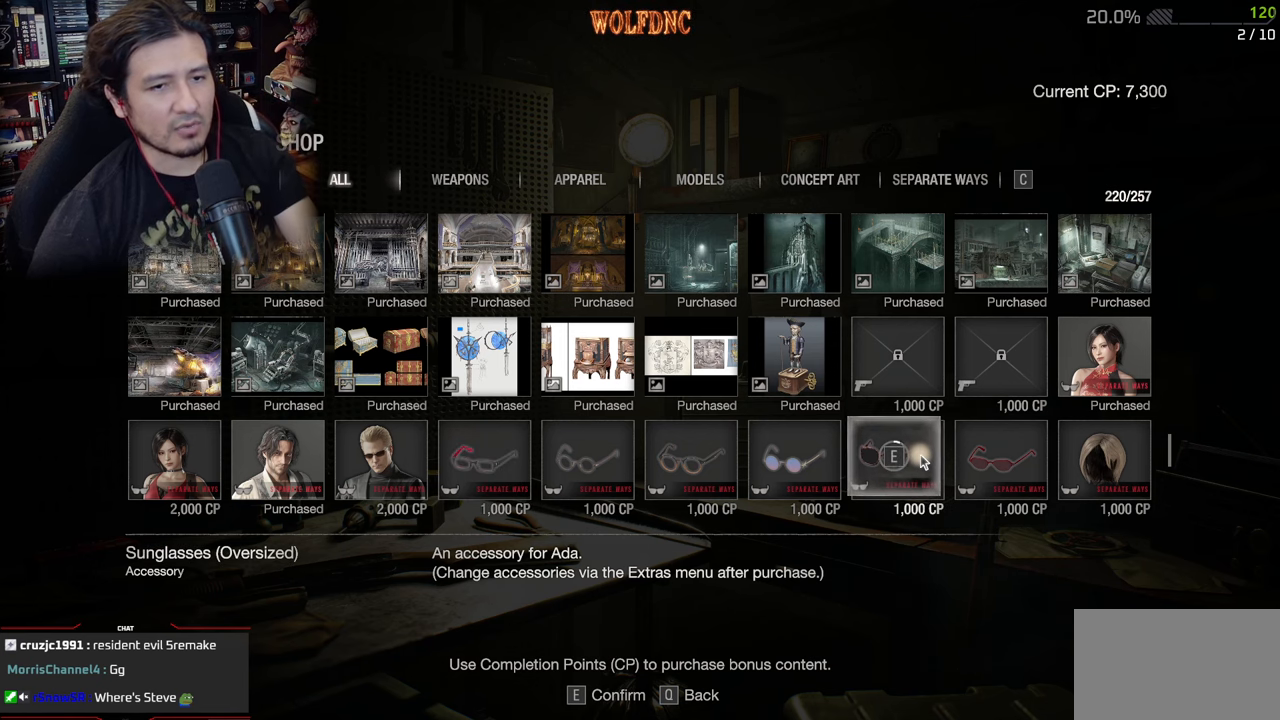
{"keys": [], "mouse": ["left"], "events": []}
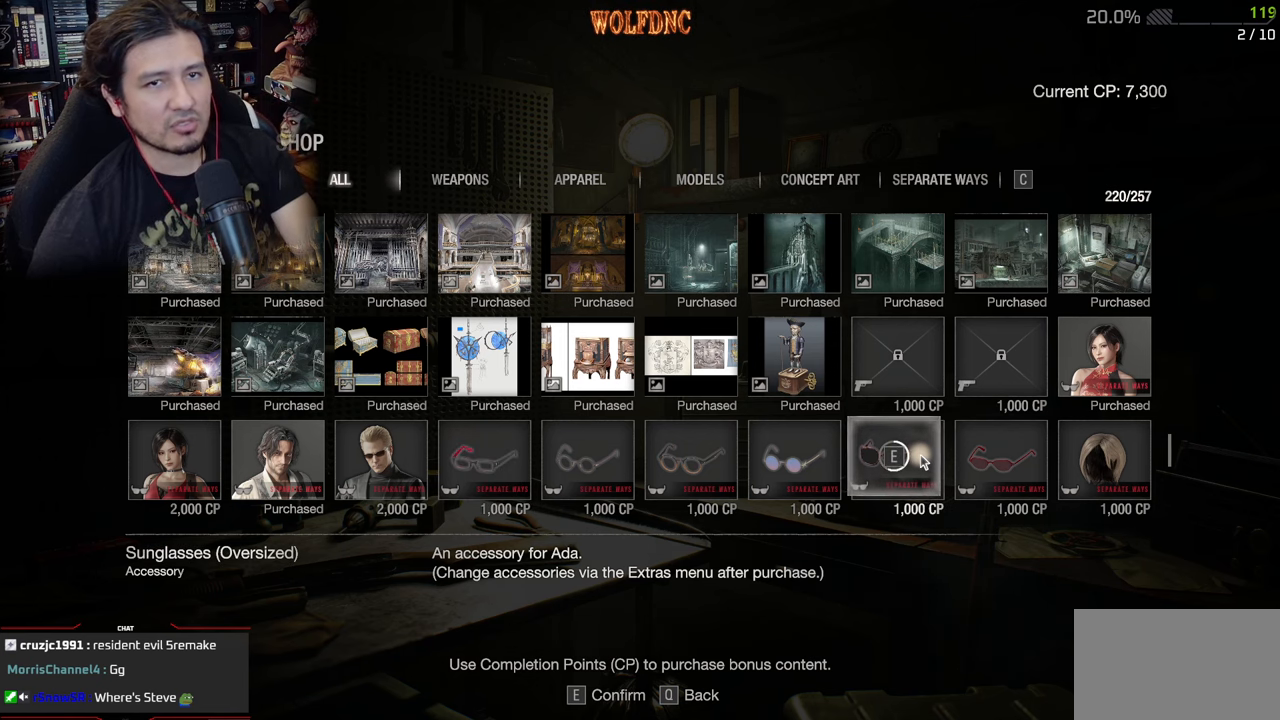
{"keys": [], "mouse": ["left"], "events": []}
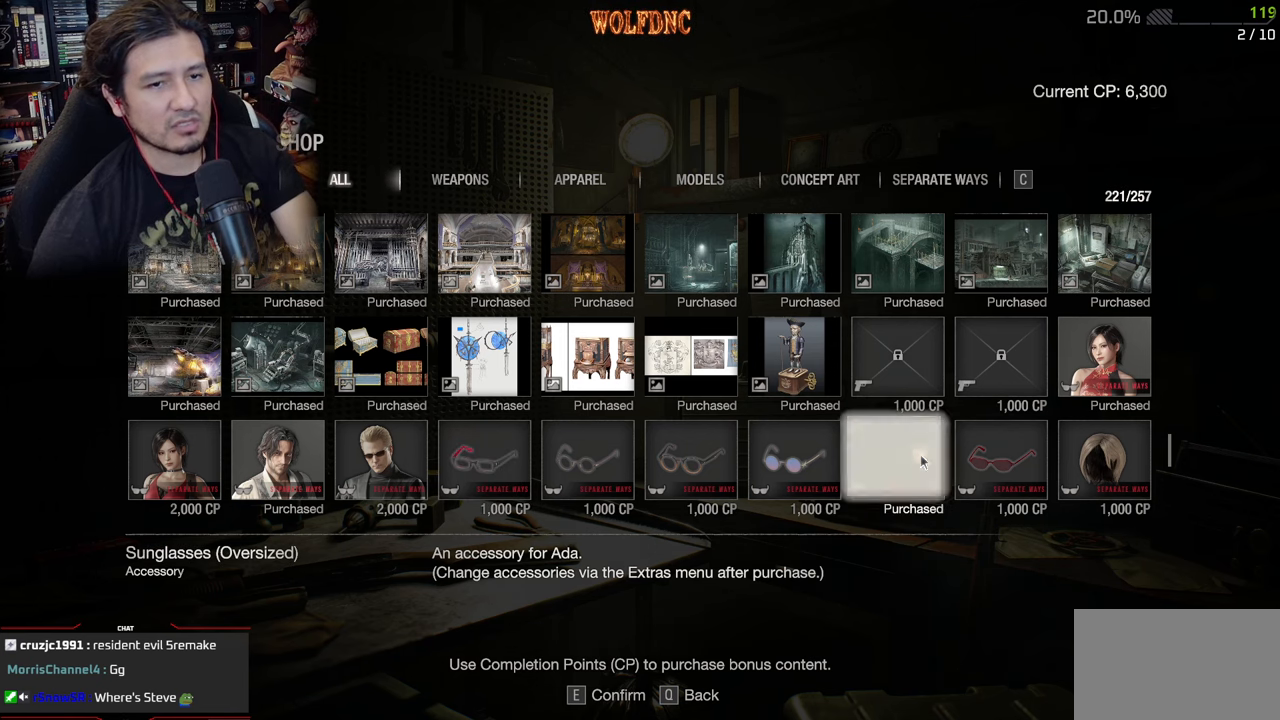
{"keys": [], "mouse": [], "events": [[251, "mouse_left", "up"]]}
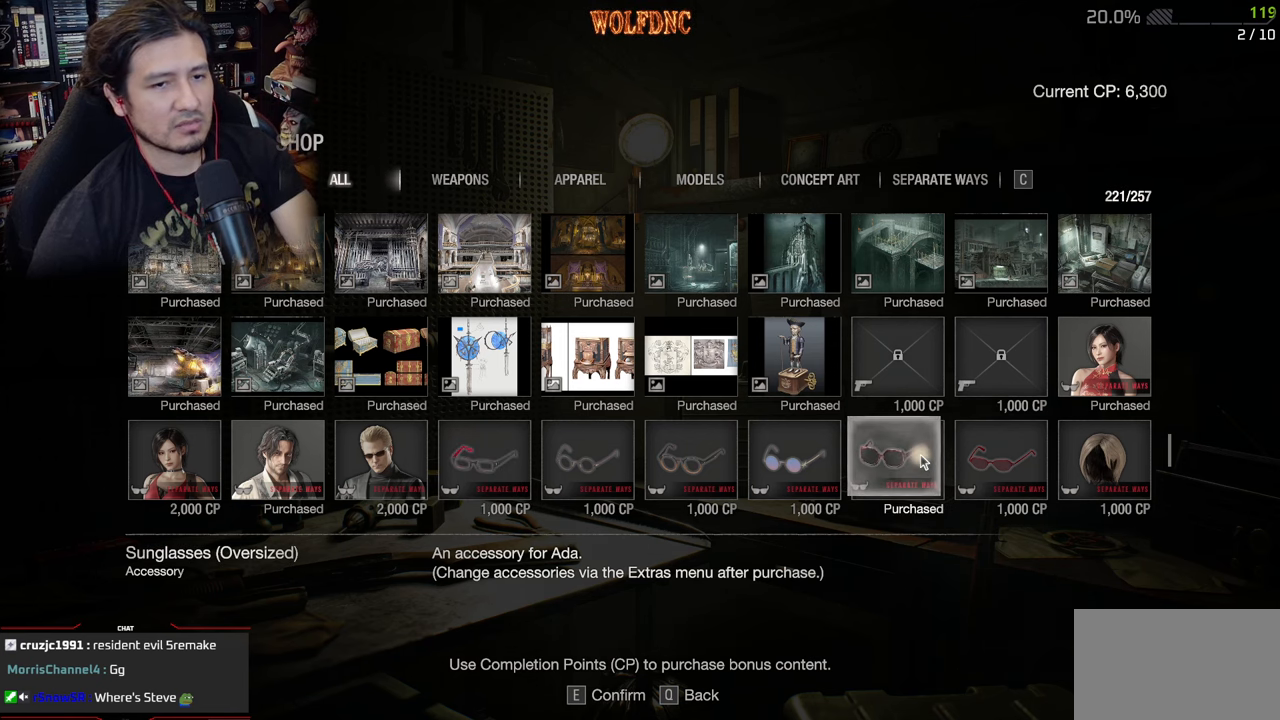
{"keys": [], "mouse": [], "events": []}
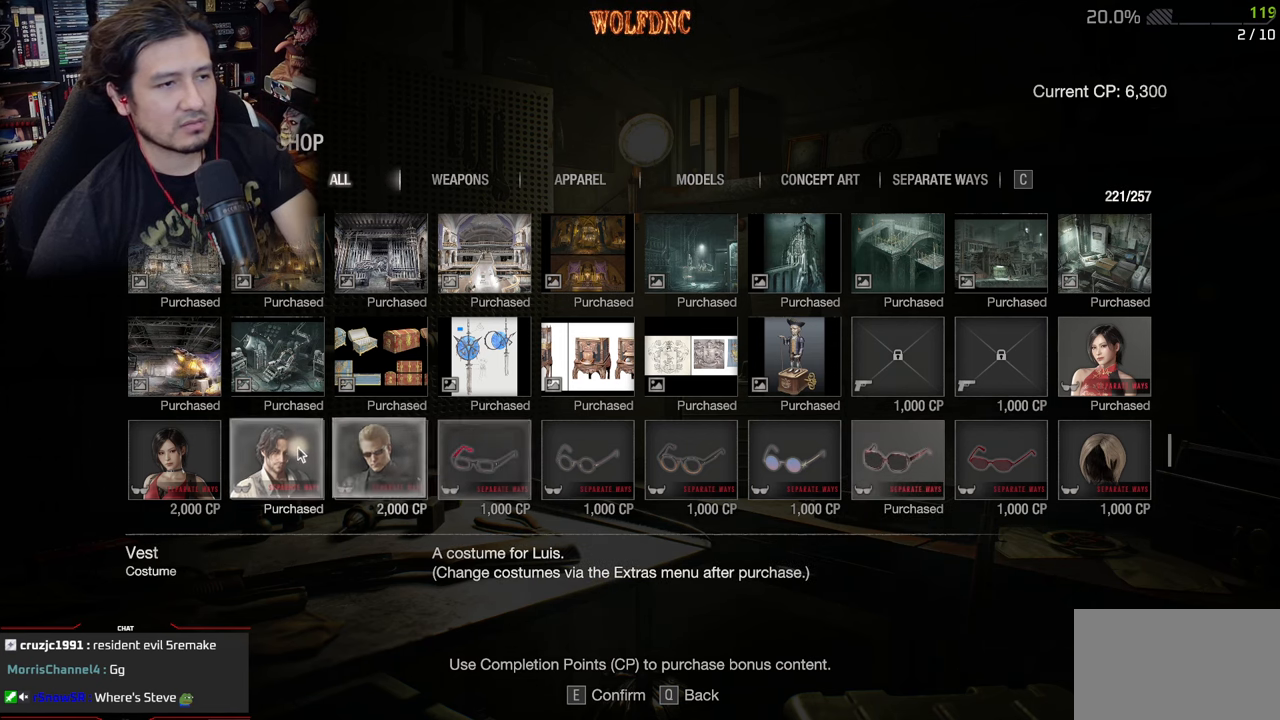
{"keys": [], "mouse": [], "events": [[334, "mouse_wheel", "down"], [384, "mouse_wheel", "up"]]}
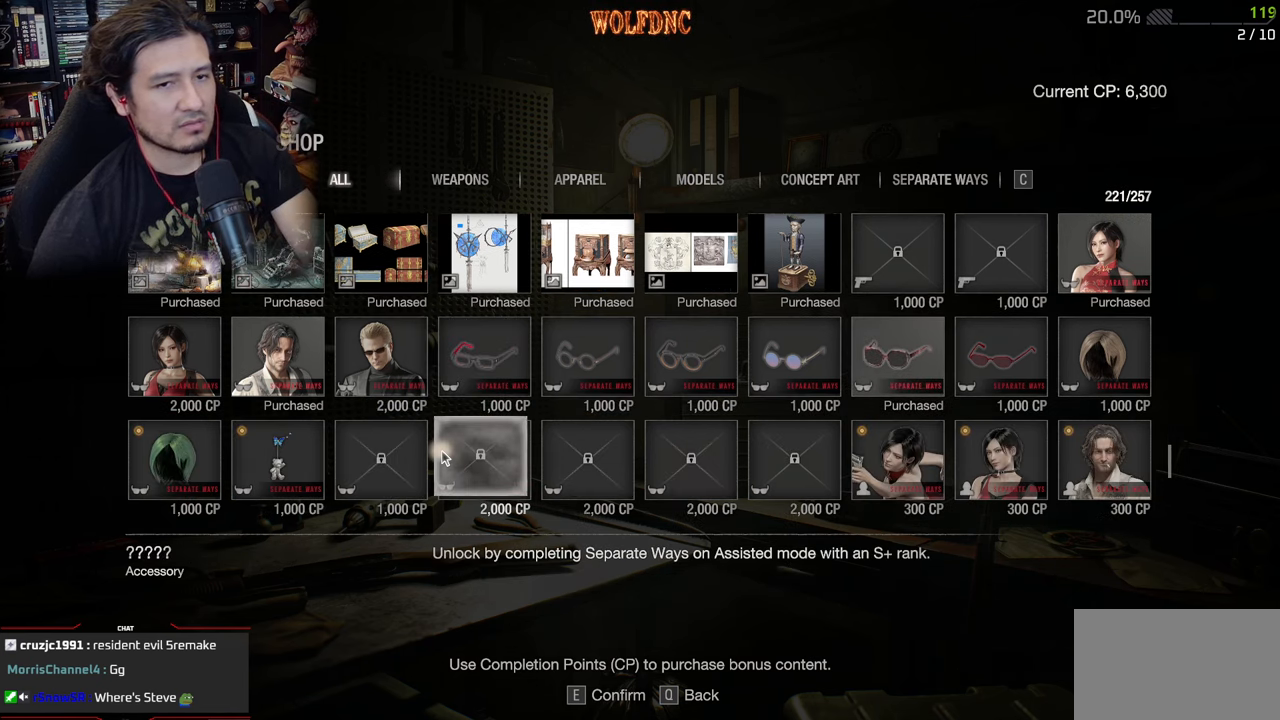
{"keys": [], "mouse": [], "events": []}
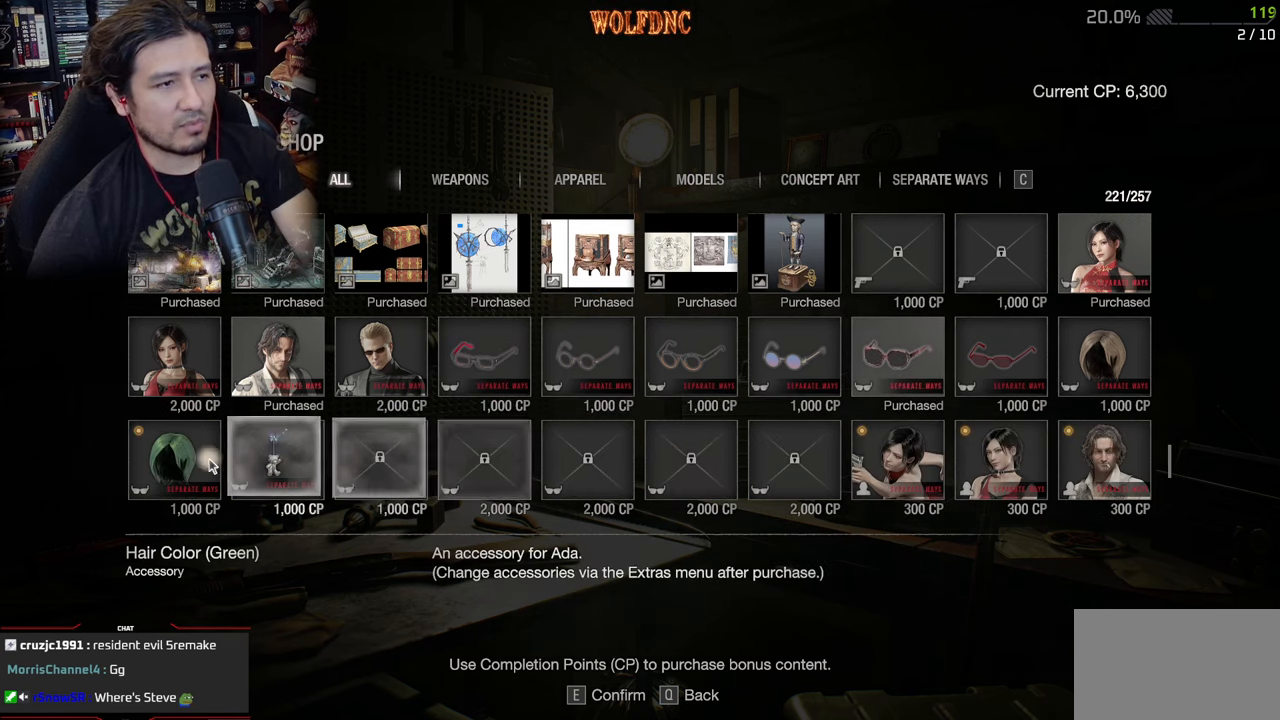
{"keys": [], "mouse": [], "events": []}
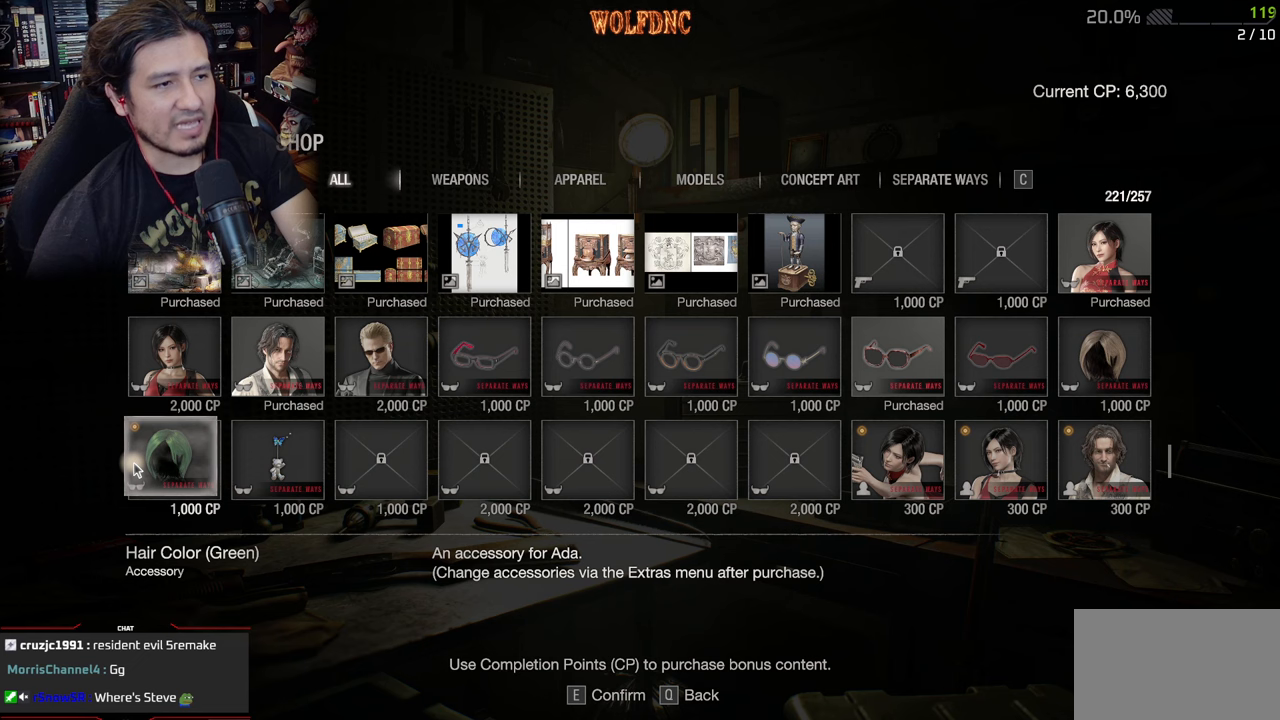
{"keys": [], "mouse": [], "events": []}
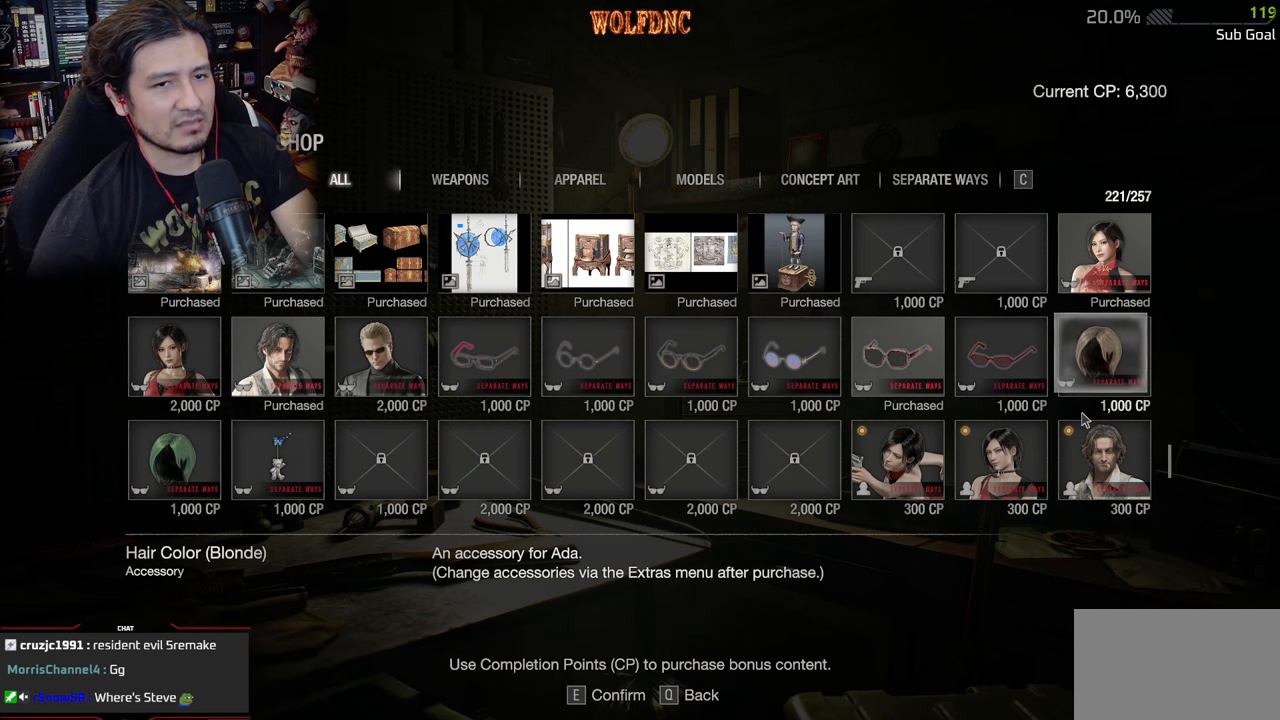
{"keys": [], "mouse": [], "events": []}
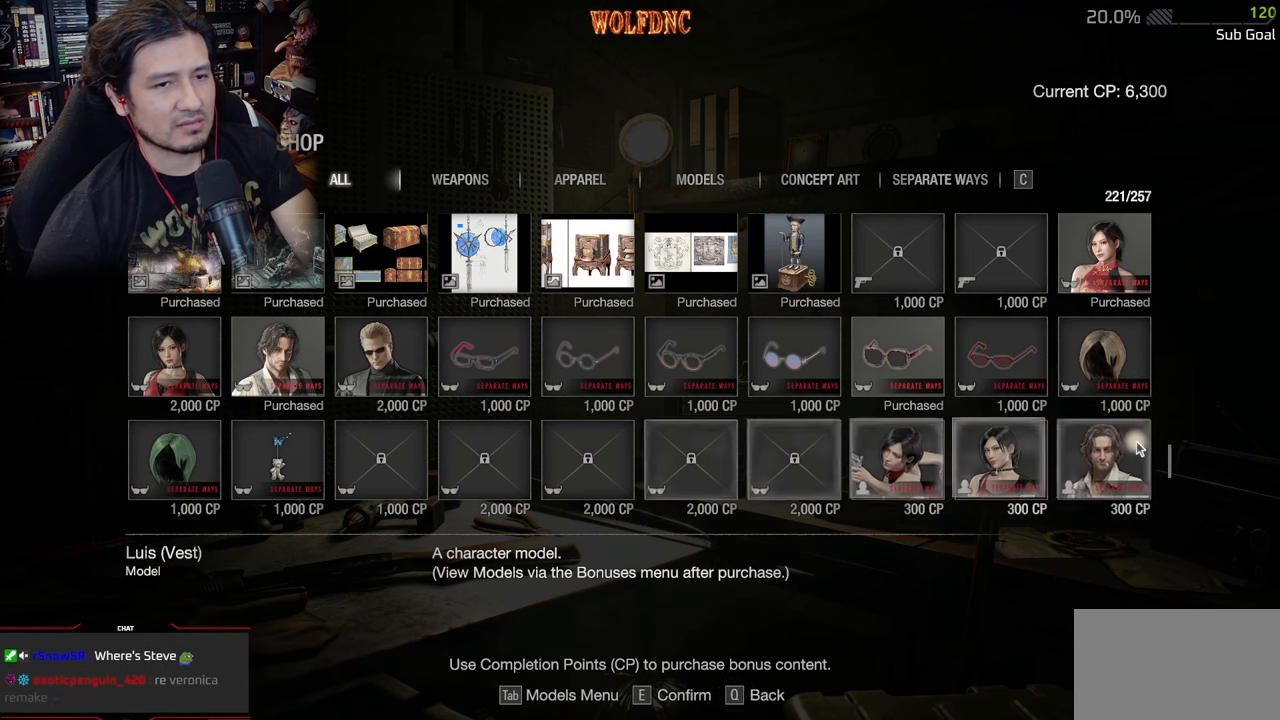
{"keys": [], "mouse": [], "events": []}
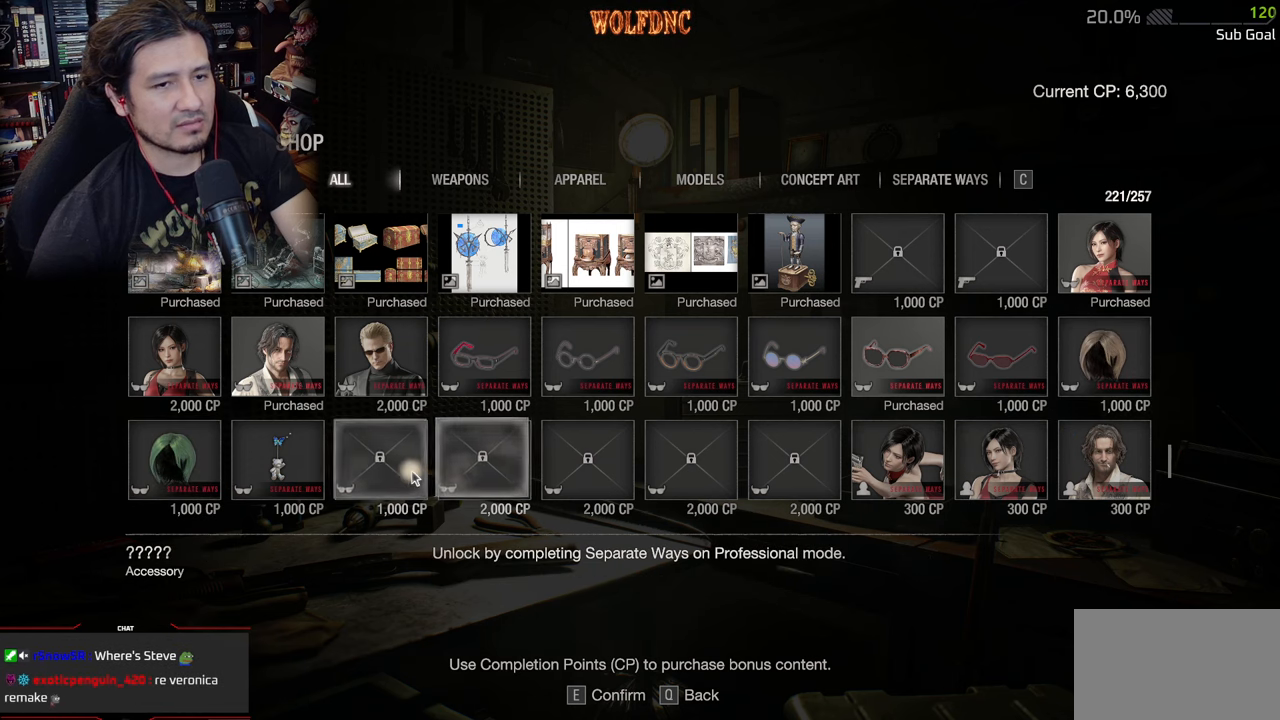
{"keys": [], "mouse": ["wheel"], "events": [[383, "mouse_wheel", "down"]]}
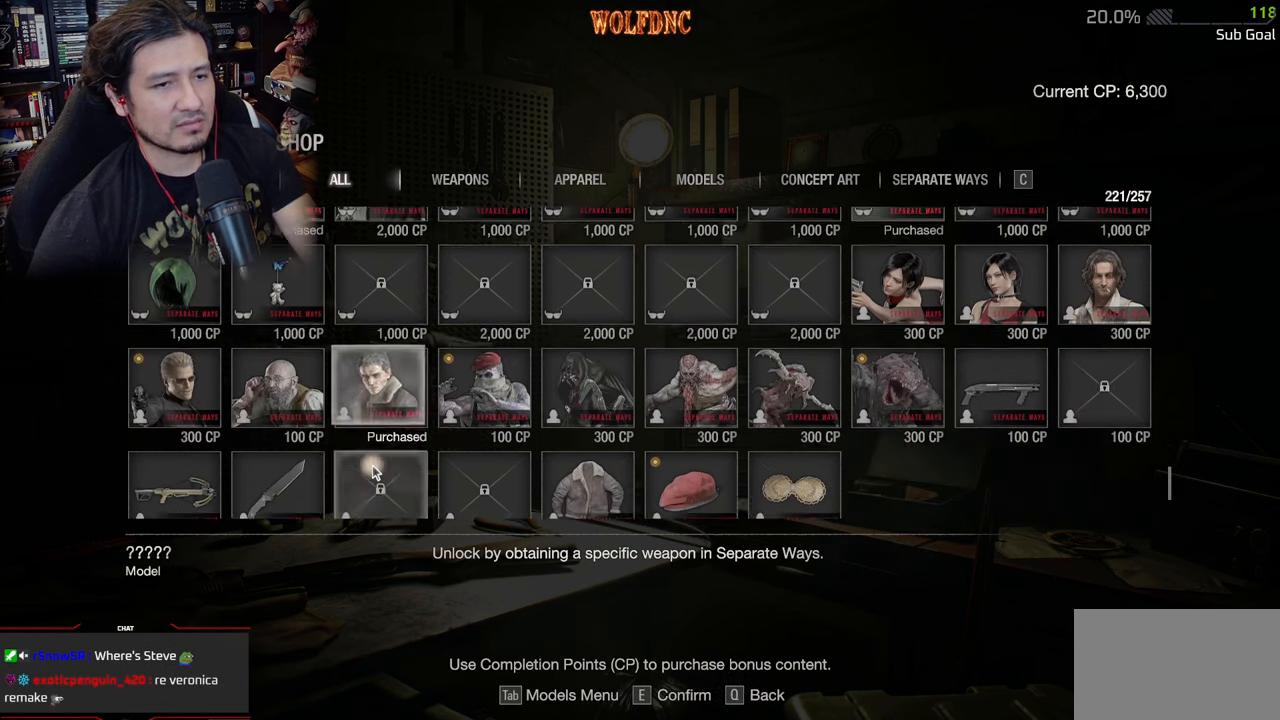
{"keys": [], "mouse": [], "events": [[17, "mouse_wheel", "up"]]}
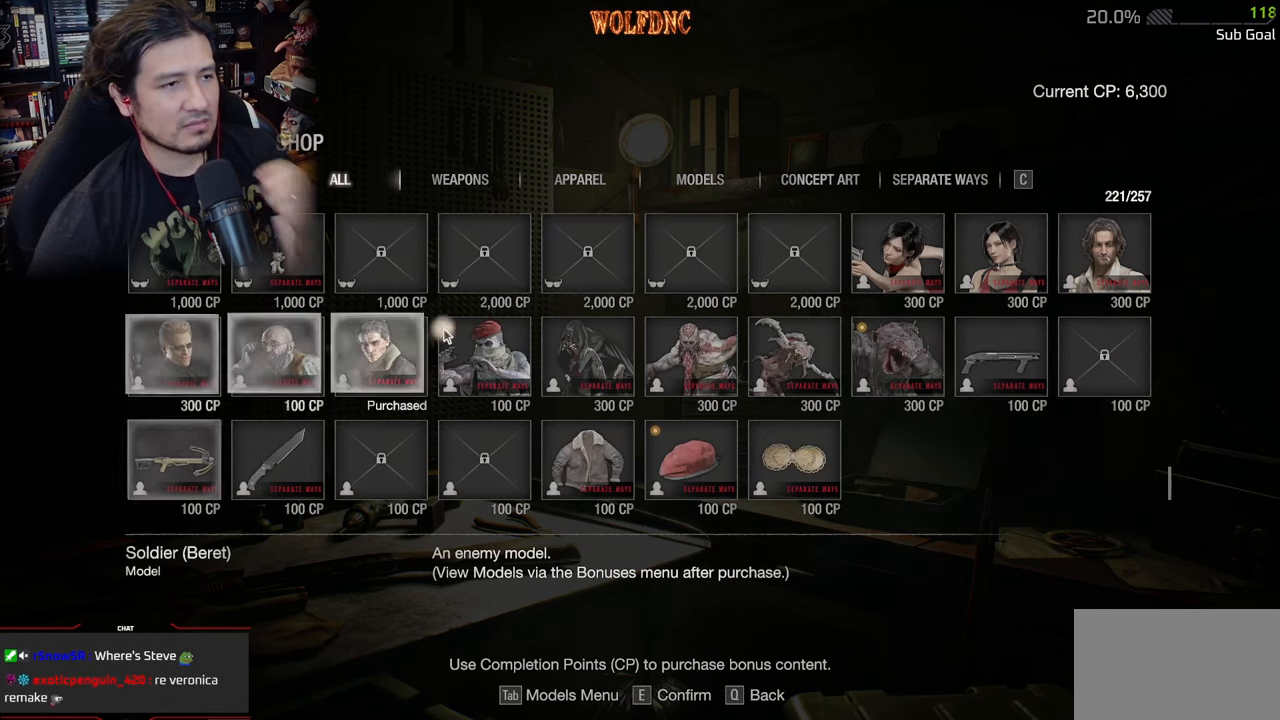
{"keys": [], "mouse": [], "events": []}
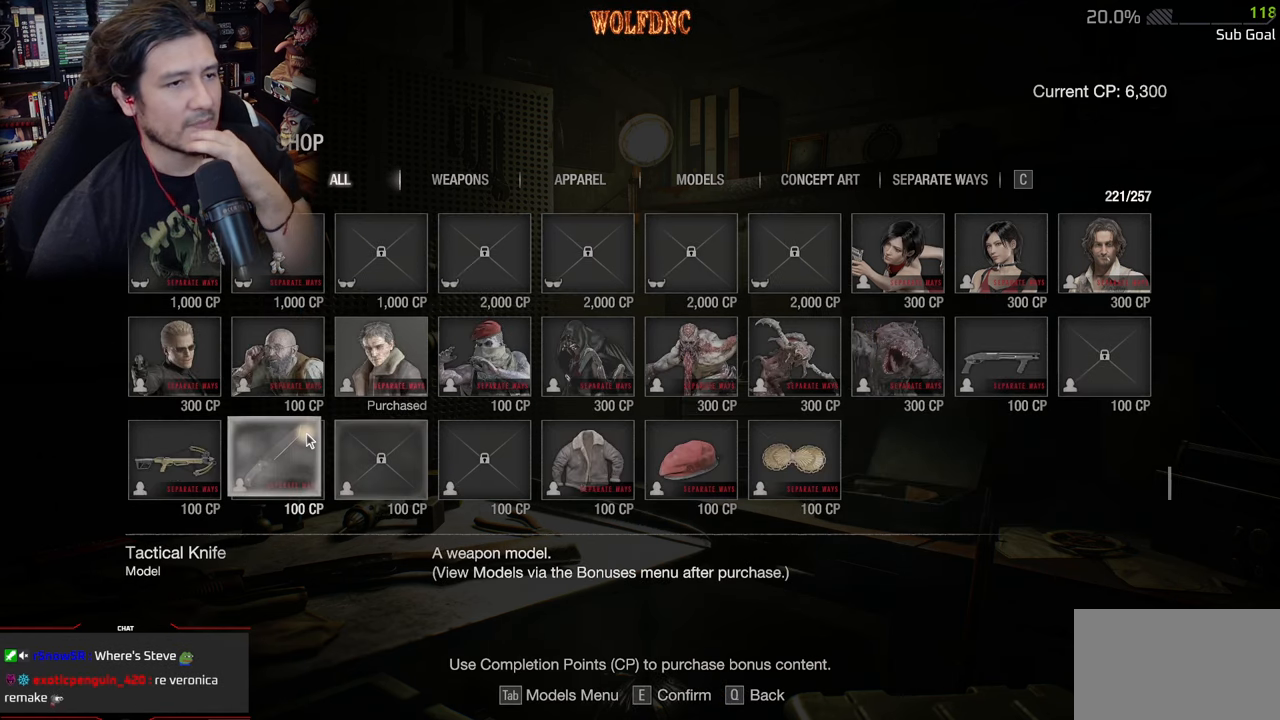
{"keys": [], "mouse": [], "events": []}
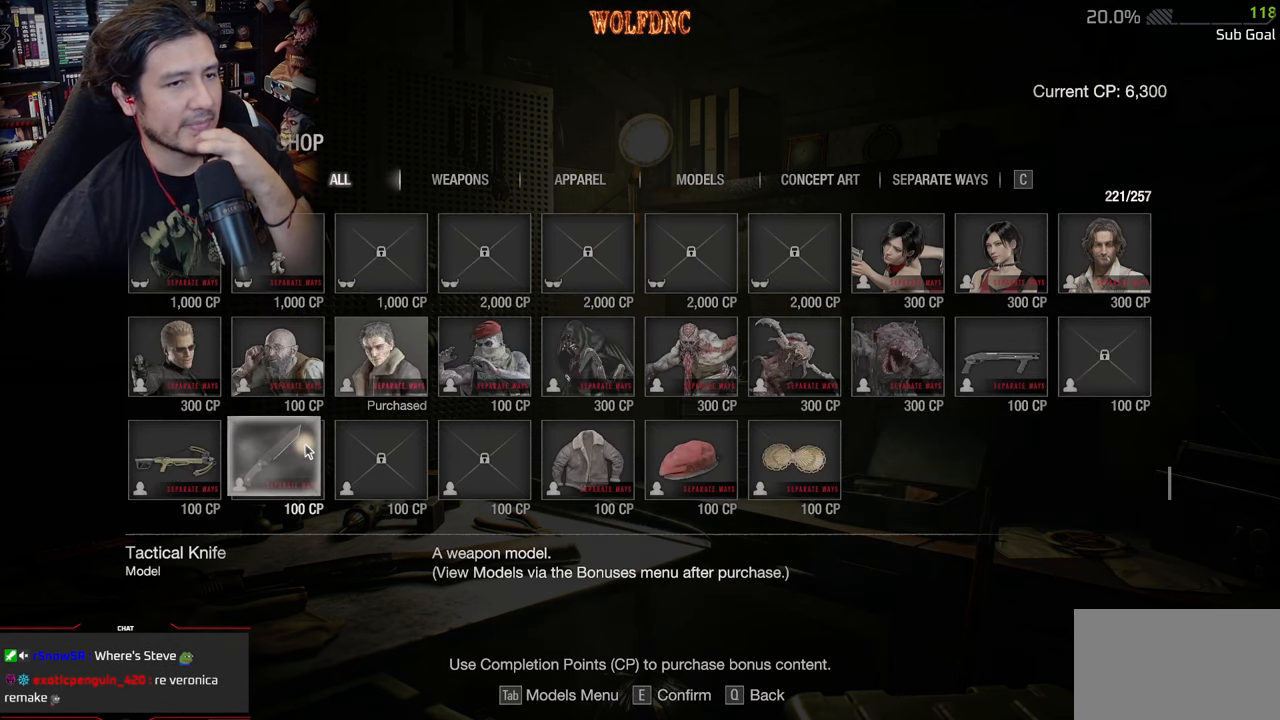
{"keys": [], "mouse": [], "events": []}
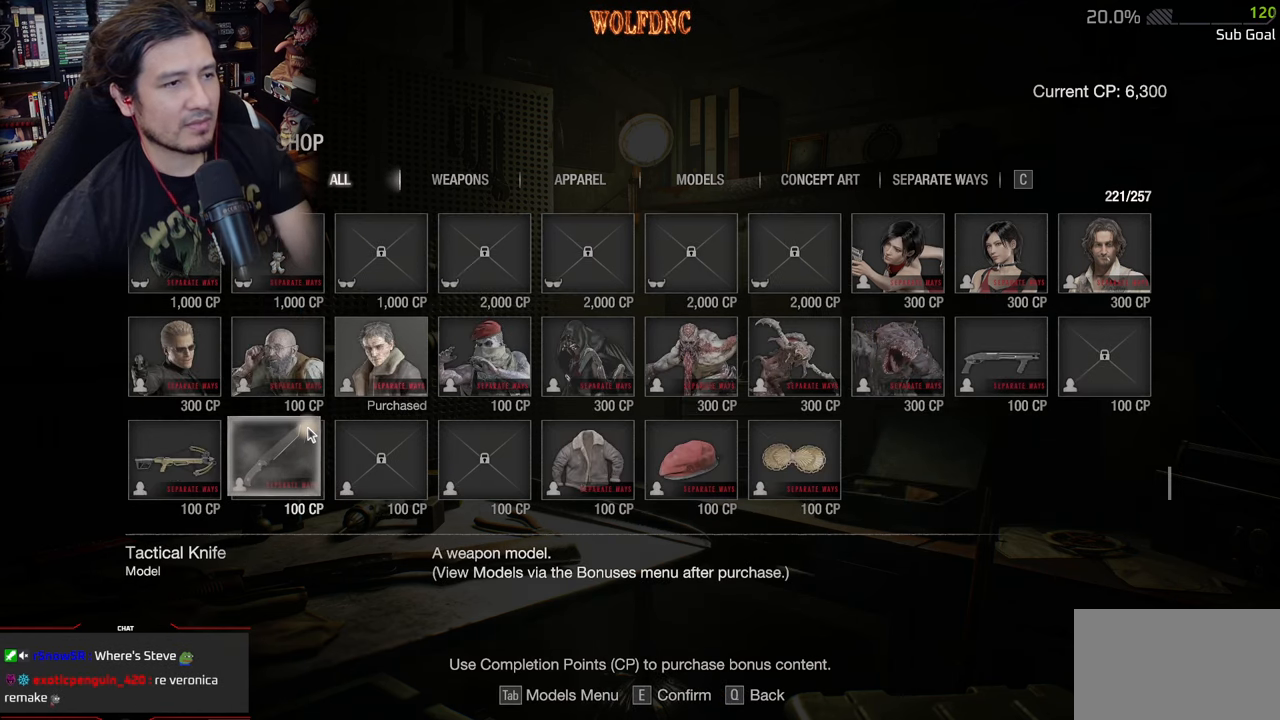
{"keys": [], "mouse": ["wheel"], "events": [[33, "mouse_wheel", "down"], [184, "mouse_wheel", "up"], [417, "mouse_wheel", "down"]]}
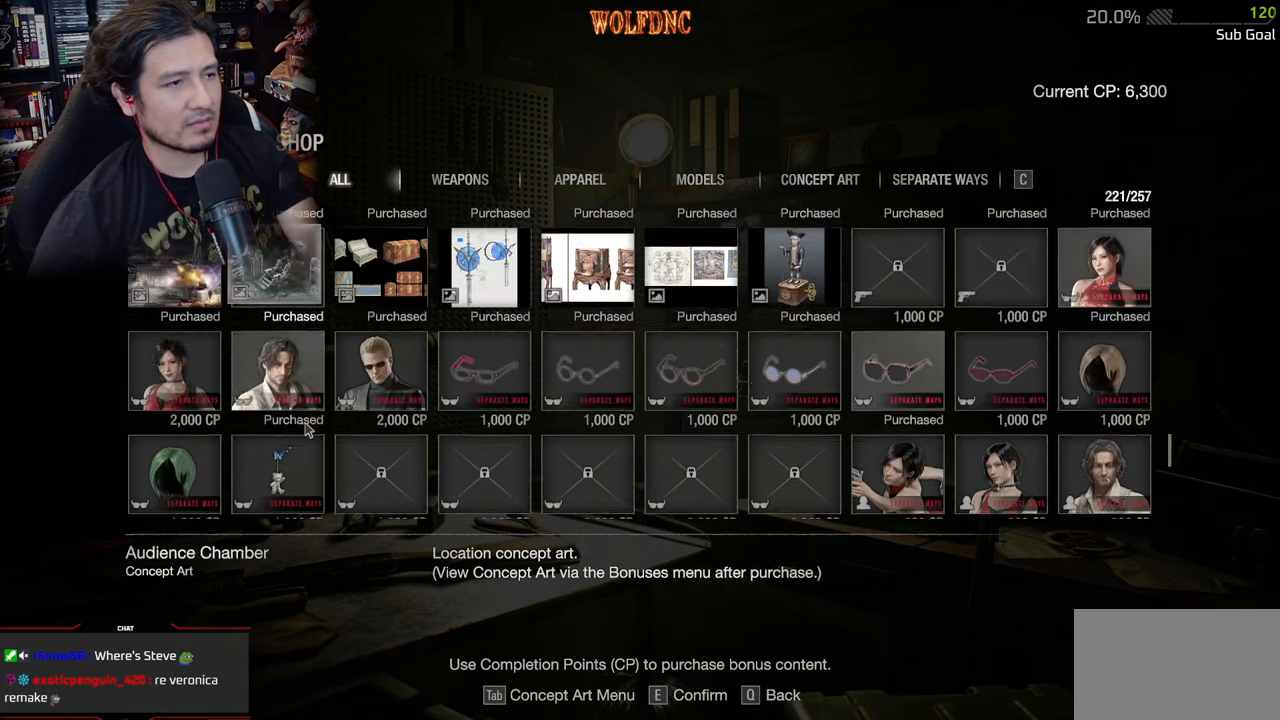
{"keys": [], "mouse": [], "events": [[50, "mouse_wheel", "up"]]}
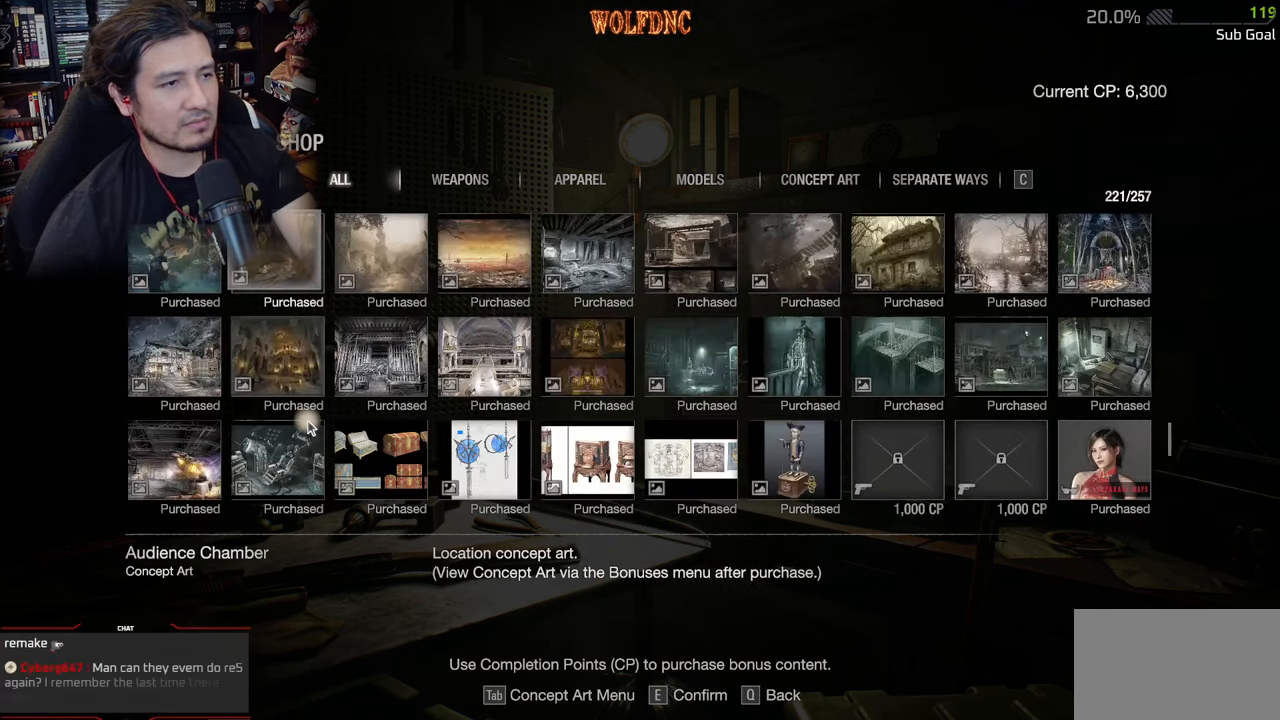
{"keys": [], "mouse": [], "events": [[67, "mouse_wheel", "down"], [117, "mouse_wheel", "up"]]}
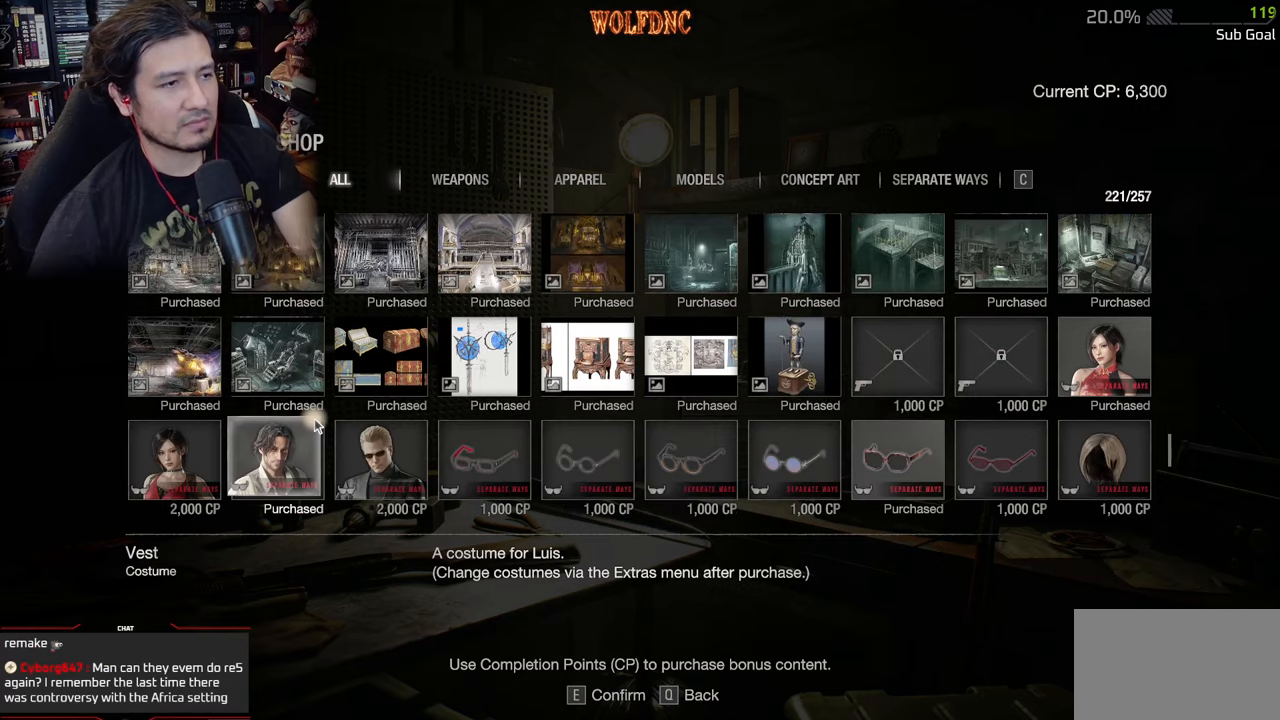
{"keys": [], "mouse": [], "events": [[133, "mouse_wheel", "down"], [217, "mouse_wheel", "up"]]}
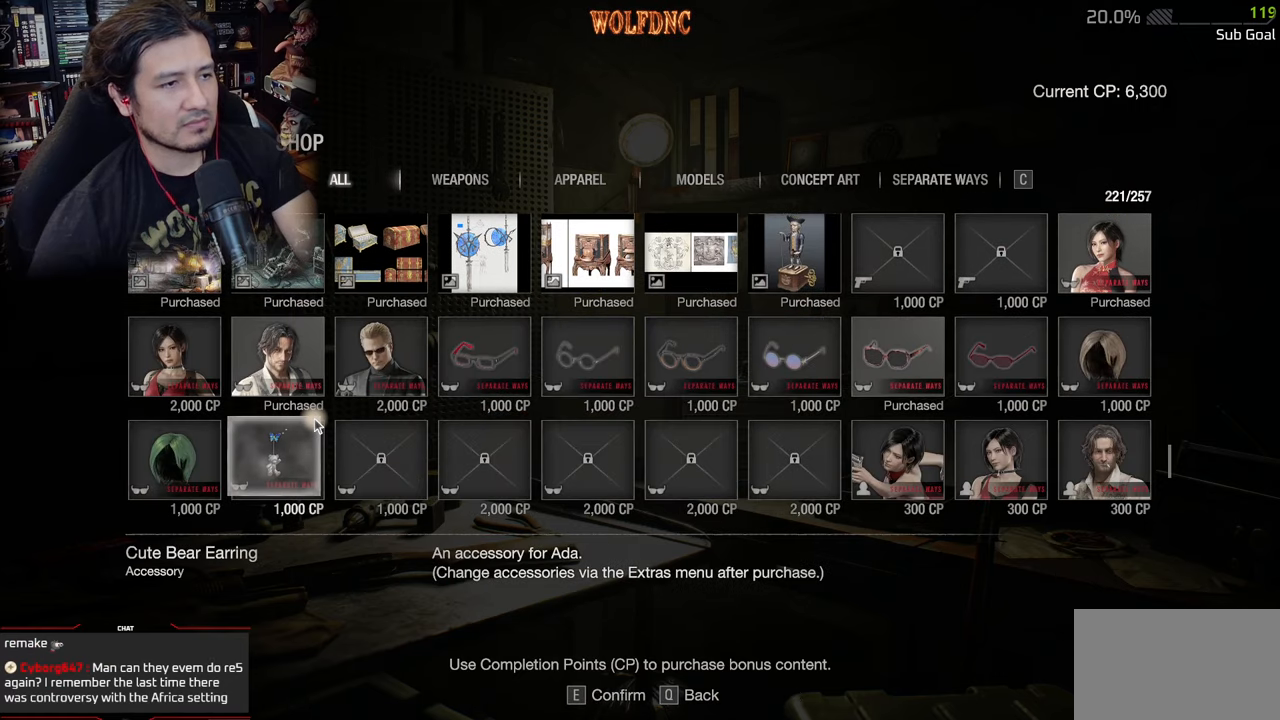
{"keys": [], "mouse": [], "events": []}
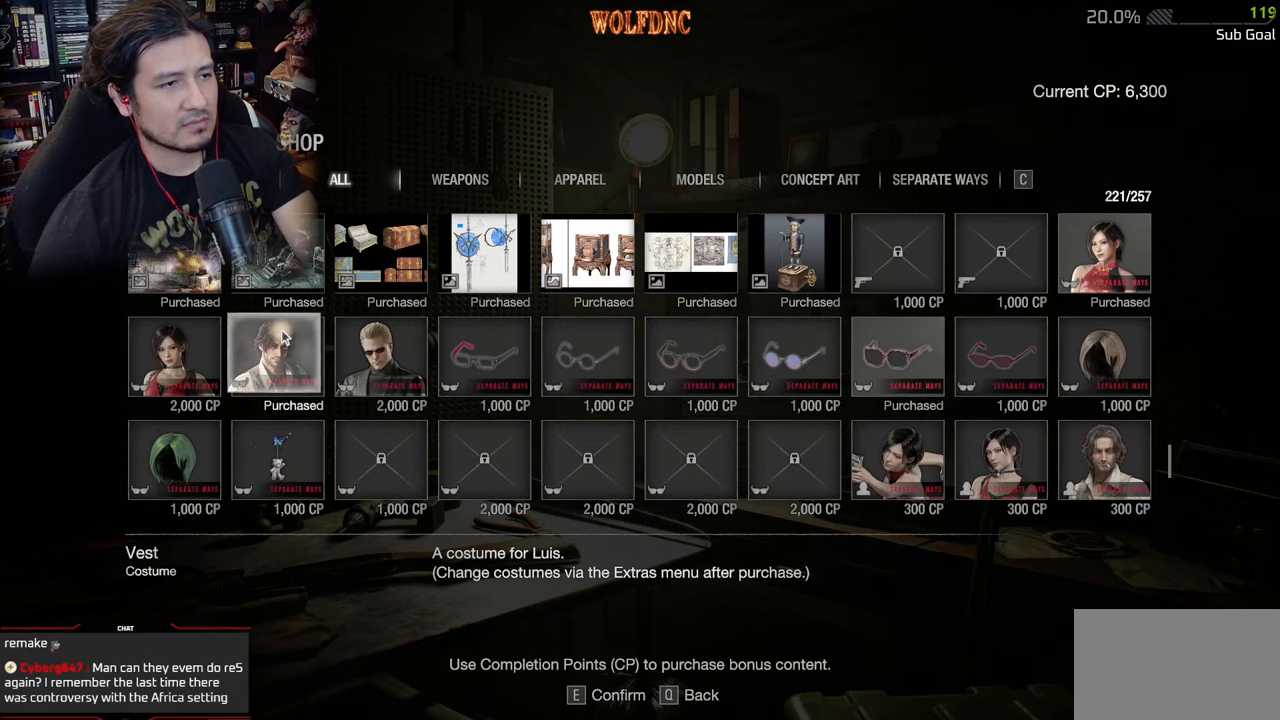
{"keys": [], "mouse": [], "events": []}
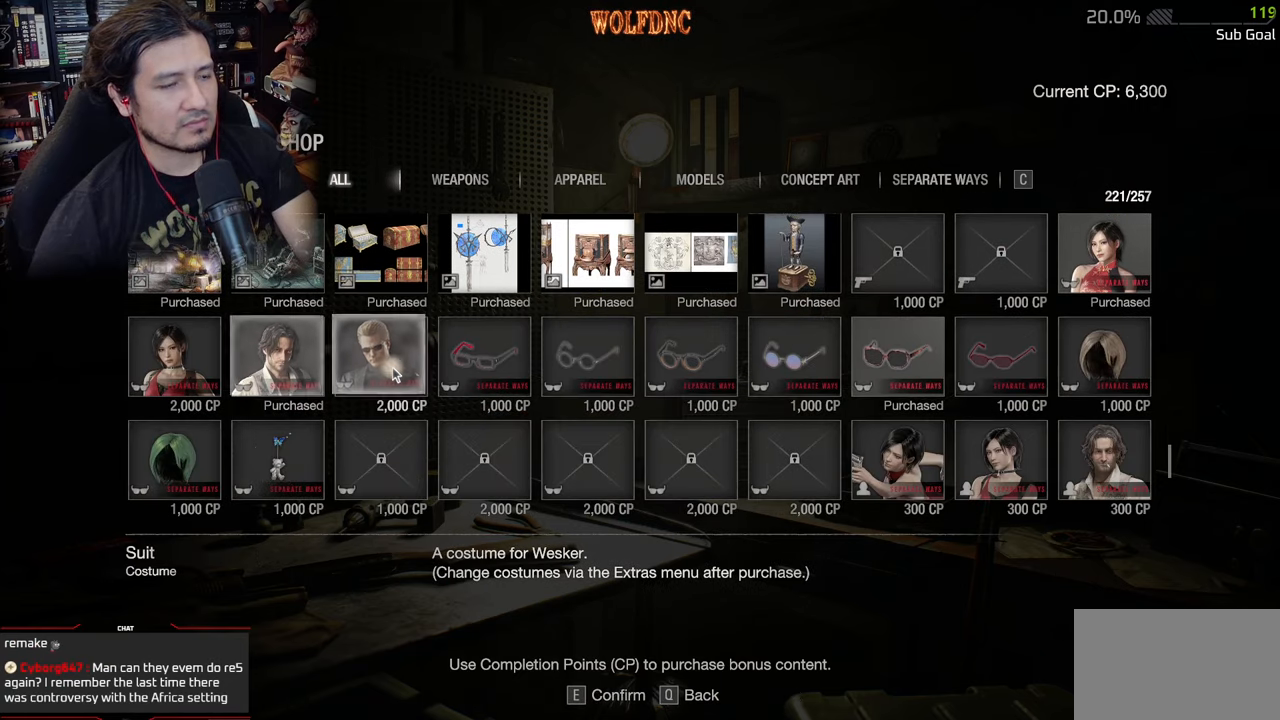
{"keys": [], "mouse": ["left"], "events": [[183, "mouse_left", "down"]]}
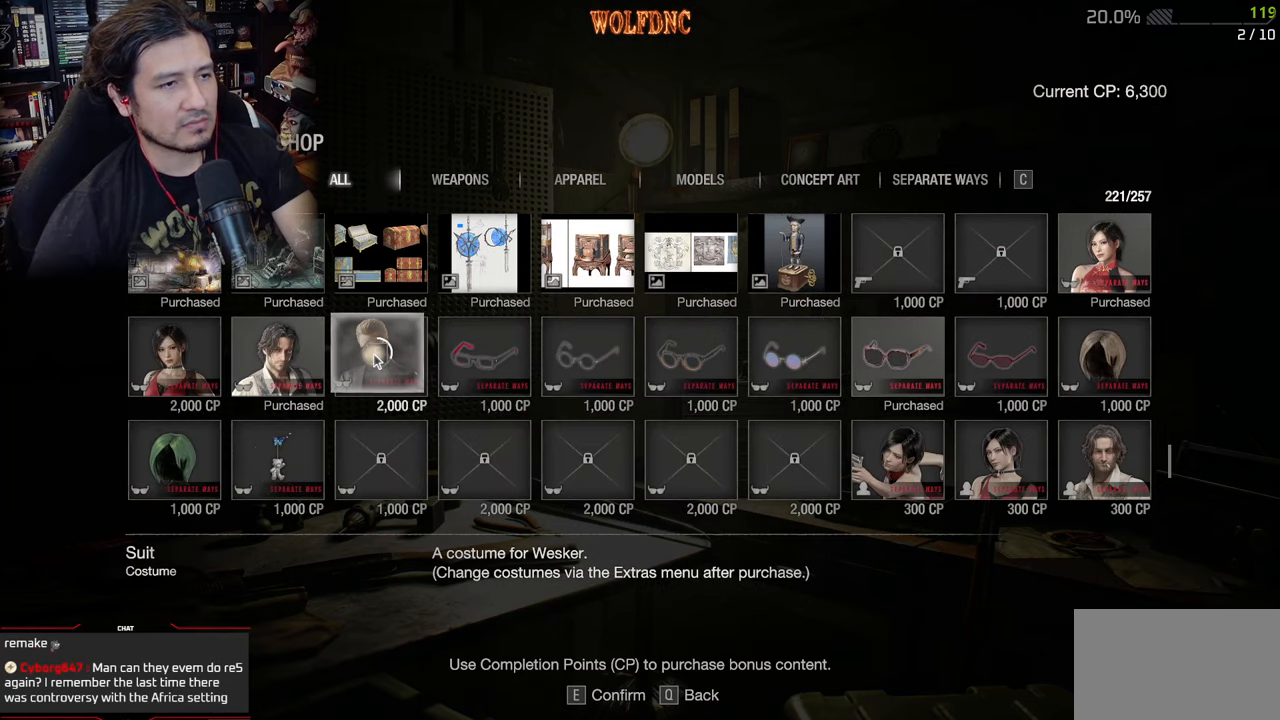
{"keys": [], "mouse": ["left"], "events": []}
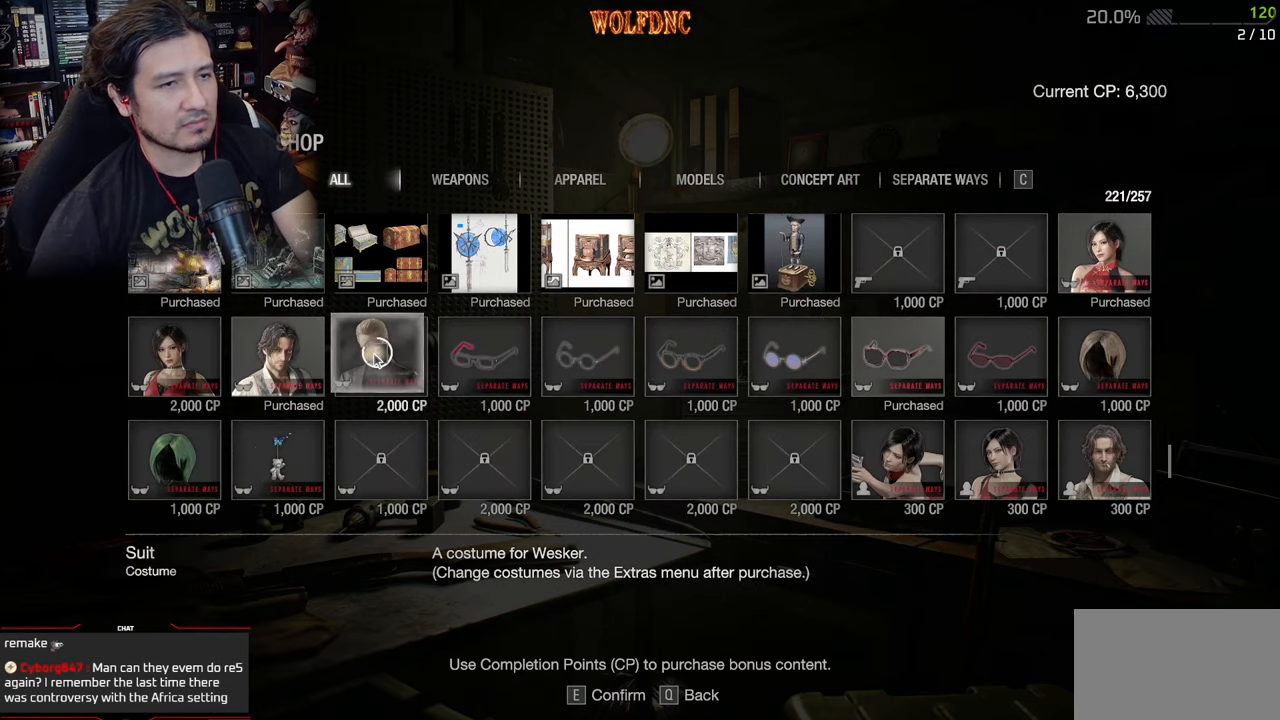
{"keys": [], "mouse": [], "events": [[450, "mouse_left", "up"]]}